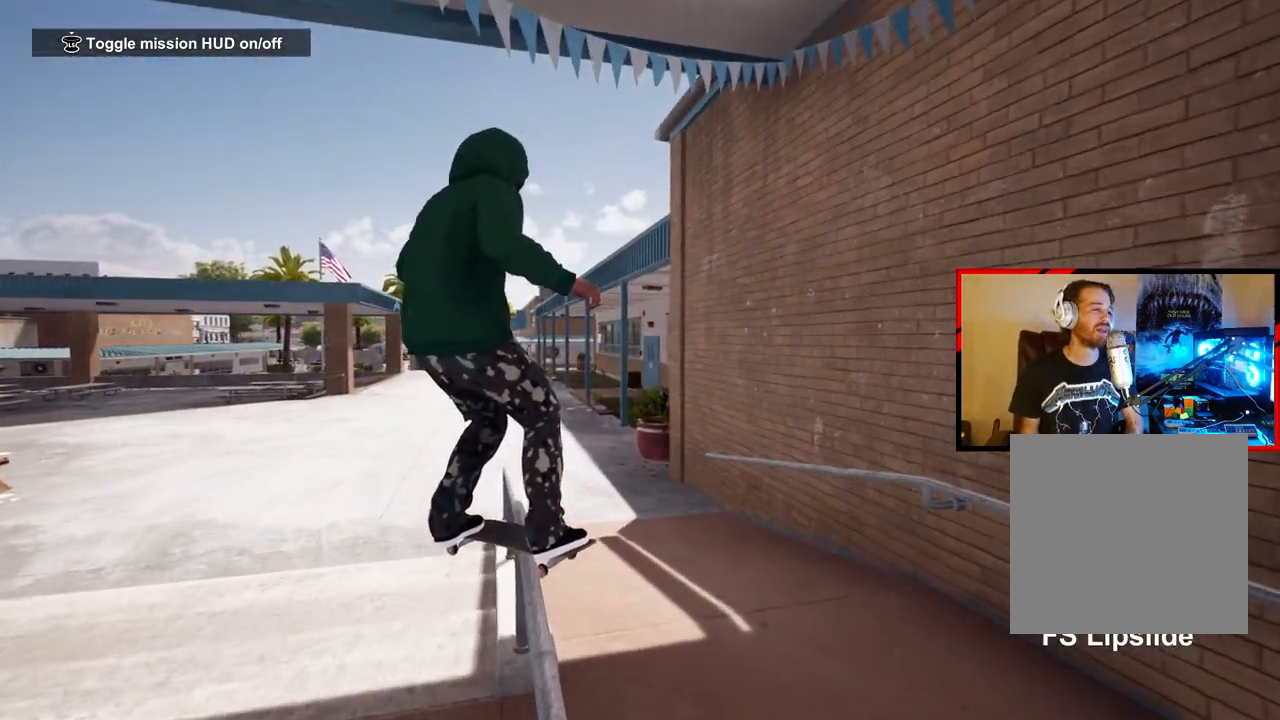
Gameplay with a controller (Xbox layout); each line is a JSON object with the inputs held at the frame after it. "events" lists button and stick changes between this image and that frame as [ms after this image, input, new state], when the widget could be followed in between.
{"buttons": ["R2"], "left_stick": "left", "right_stick": "right", "events": [[500, "R2", "down"]]}
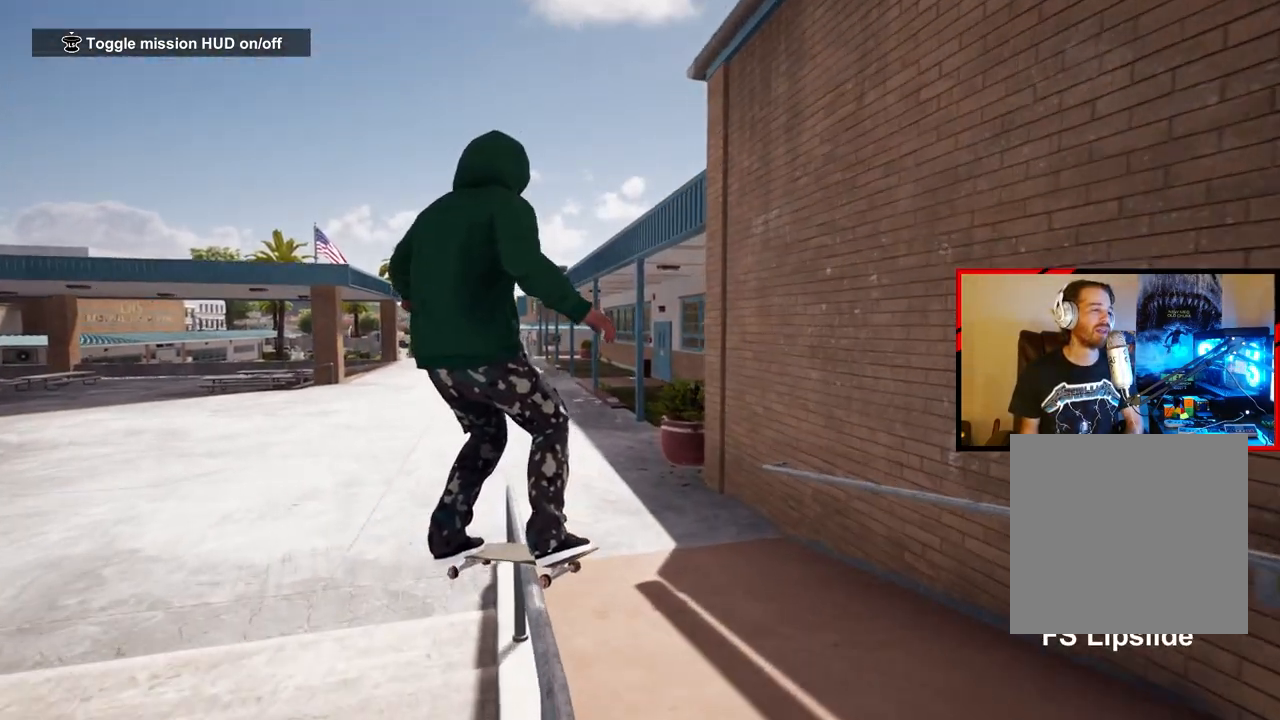
{"buttons": [], "left_stick": "left", "right_stick": "right", "events": [[117, "R2", "up"]]}
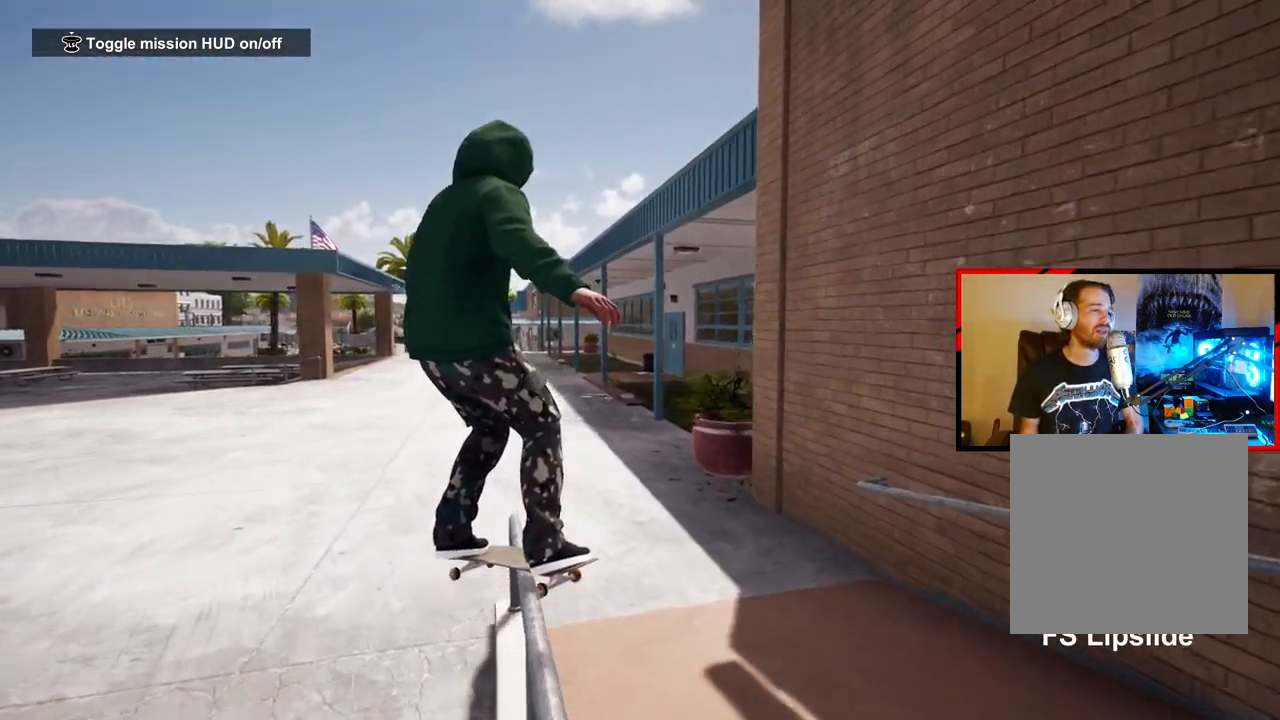
{"buttons": [], "left_stick": "left", "right_stick": "right", "events": []}
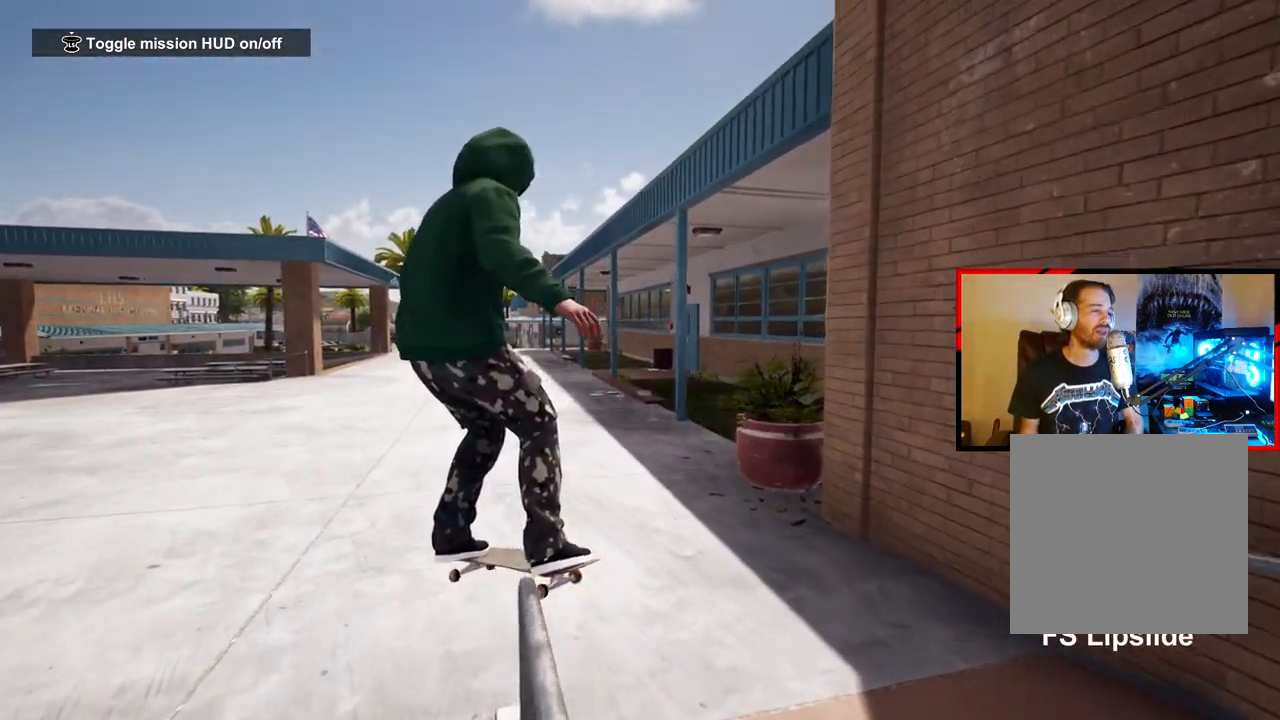
{"buttons": ["A"], "left_stick": "center", "right_stick": "center", "events": [[33, "left_stick", "center"], [67, "right_stick", "center"], [283, "A", "down"], [300, "left_stick", "right"], [367, "A", "up"], [450, "A", "down"], [467, "left_stick", "center"]]}
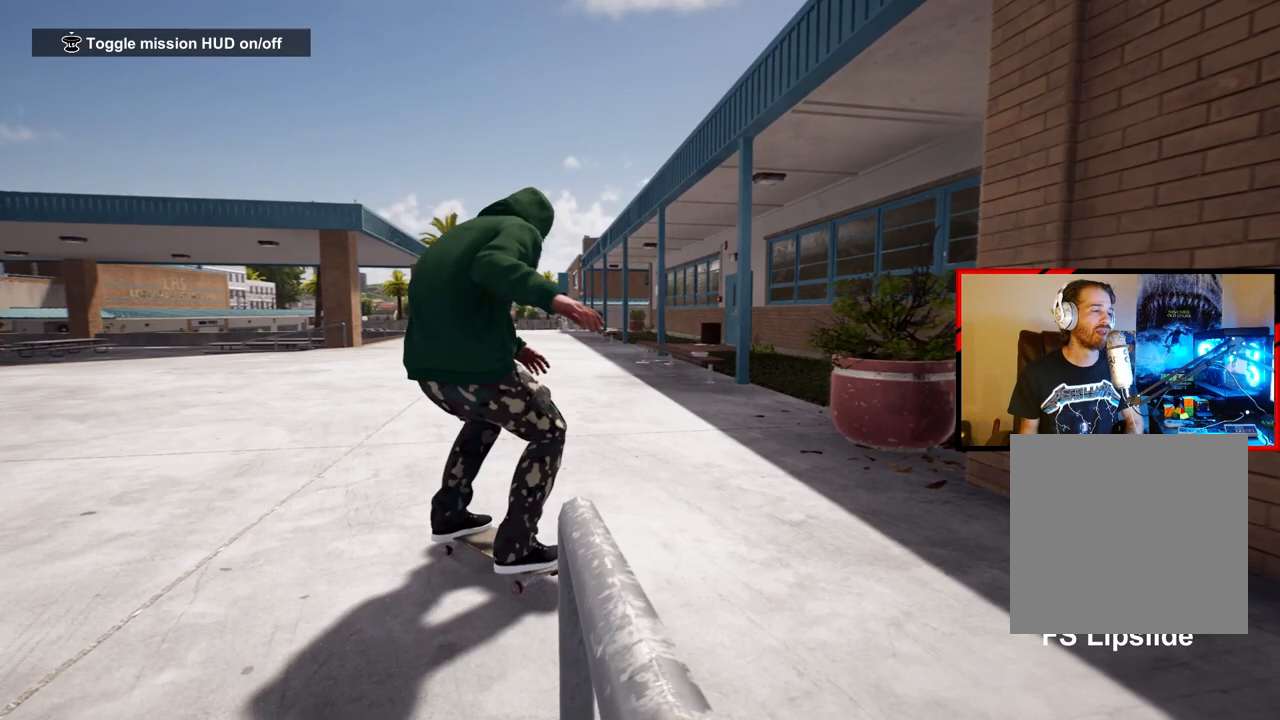
{"buttons": ["A"], "left_stick": "center", "right_stick": "center", "events": [[33, "A", "up"], [117, "A", "down"], [167, "left_stick", "right"], [217, "A", "up"], [283, "A", "down"], [400, "A", "up"], [467, "A", "down"], [500, "left_stick", "center"]]}
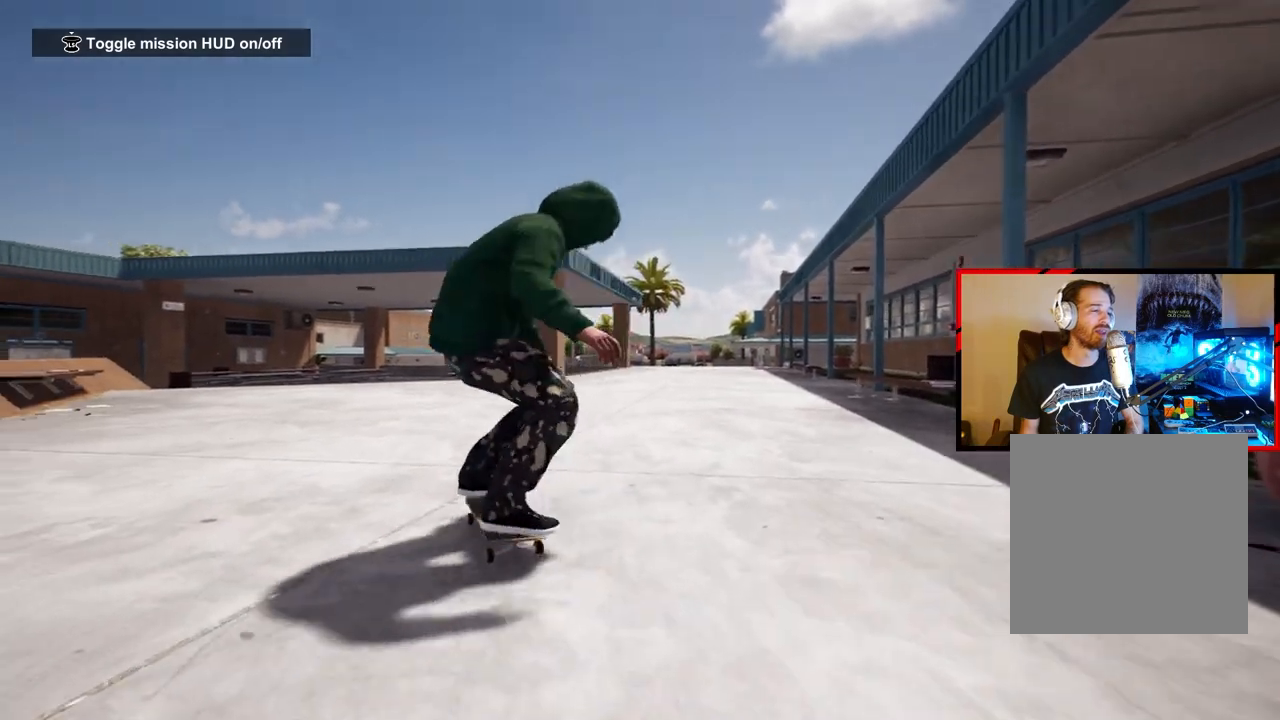
{"buttons": [], "left_stick": "right", "right_stick": "center", "events": [[83, "A", "up"], [150, "A", "down"], [267, "A", "up"], [283, "left_stick", "right"], [350, "A", "down"], [467, "A", "up"]]}
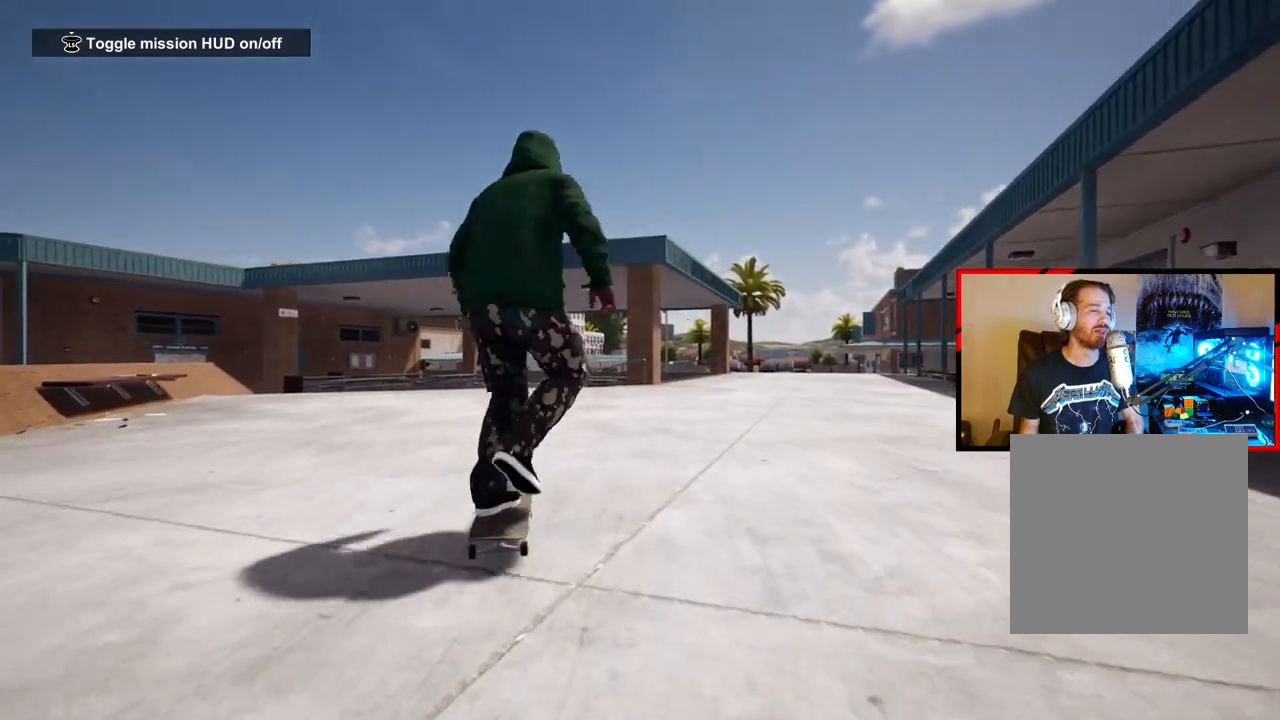
{"buttons": ["A"], "left_stick": "right", "right_stick": "center", "events": [[33, "A", "down"], [67, "left_stick", "center"], [150, "A", "up"], [233, "A", "down"], [317, "left_stick", "right"], [333, "A", "up"], [417, "A", "down"]]}
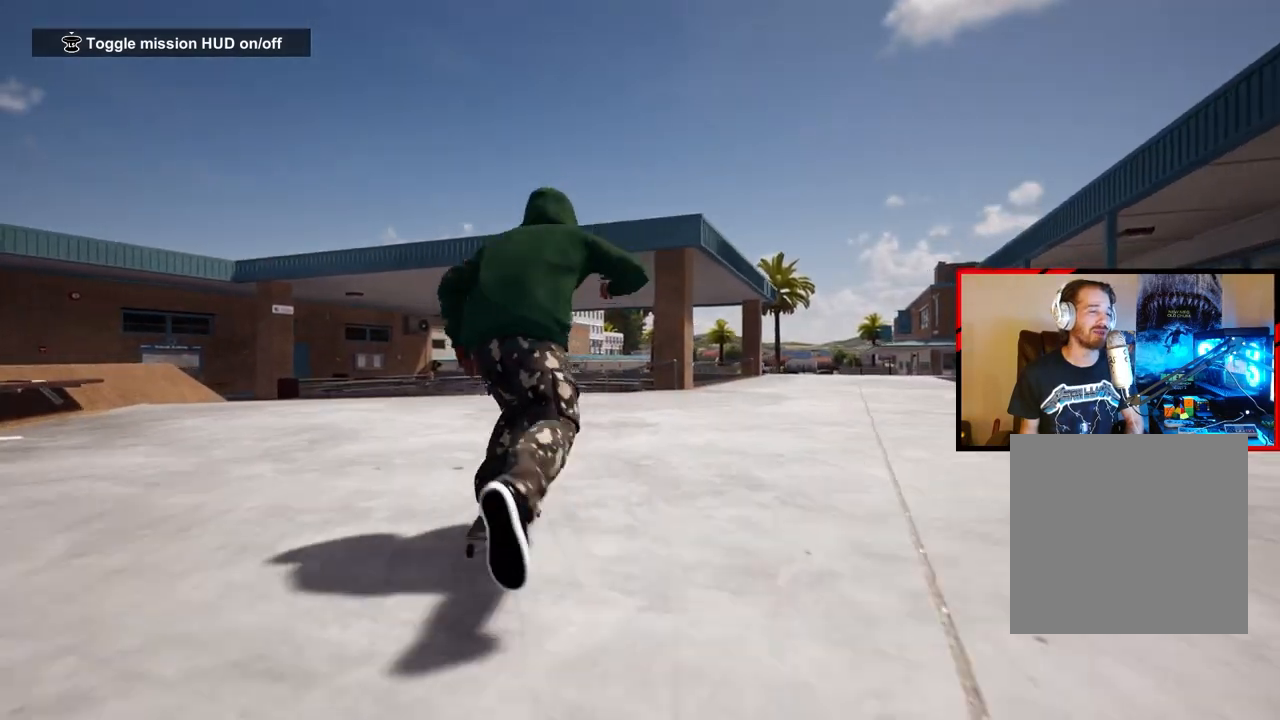
{"buttons": ["A"], "left_stick": "right", "right_stick": "center", "events": [[33, "A", "up"], [100, "A", "down"], [200, "A", "up"], [283, "A", "down"], [283, "left_stick", "center"], [400, "A", "up"], [483, "left_stick", "right"], [500, "A", "down"]]}
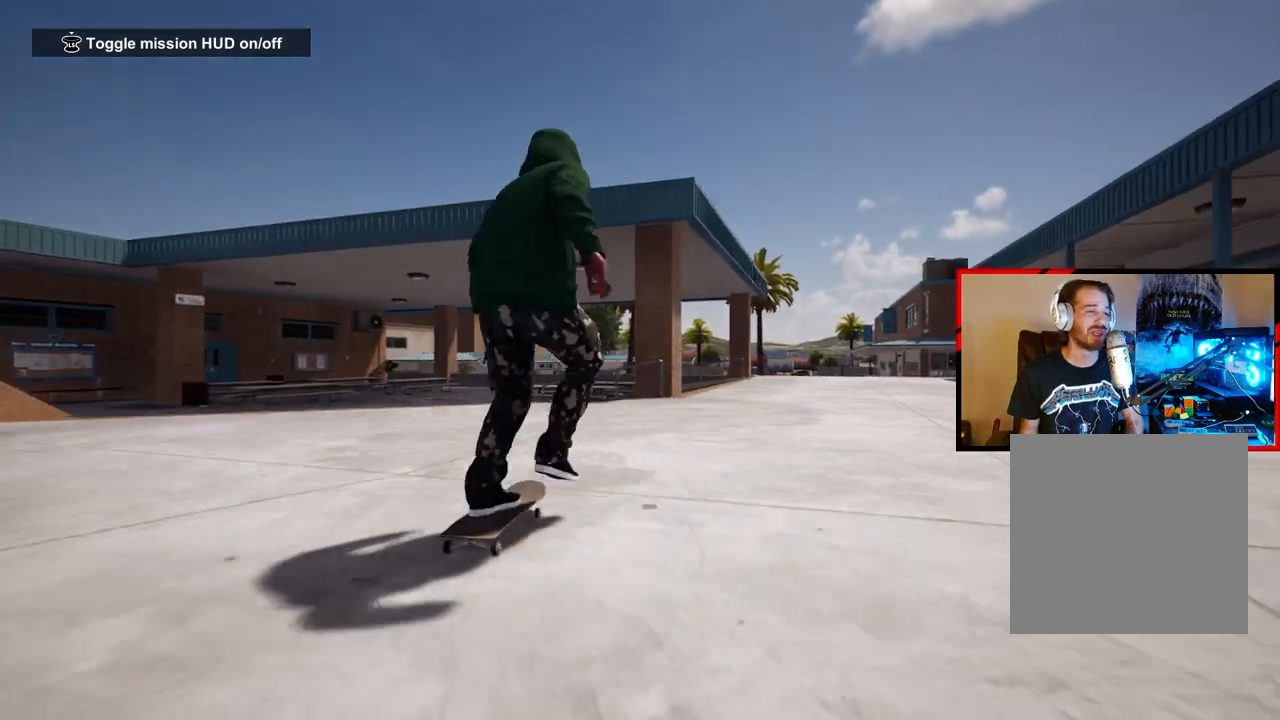
{"buttons": [], "left_stick": "center", "right_stick": "center", "events": [[50, "A", "up"], [183, "A", "down"], [250, "left_stick", "center"], [283, "A", "up"], [383, "A", "down"], [467, "A", "up"]]}
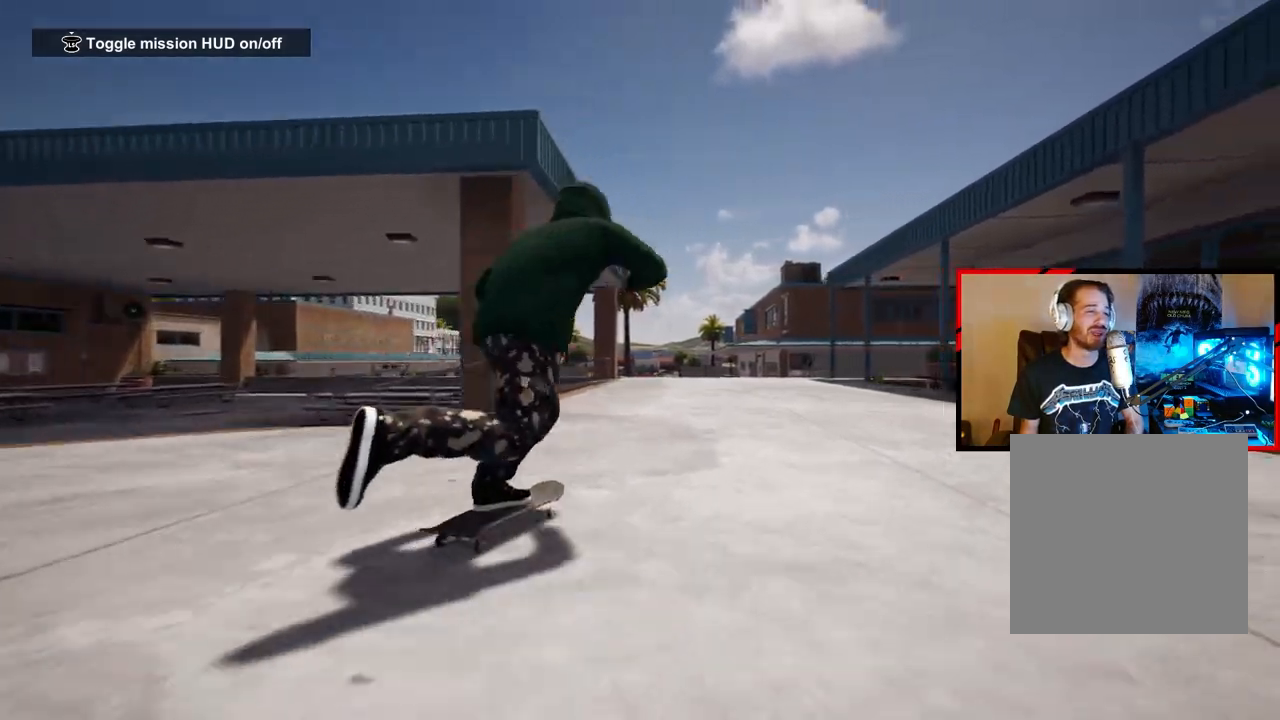
{"buttons": ["A"], "left_stick": "center", "right_stick": "center", "events": [[50, "A", "down"], [83, "left_stick", "down-left"], [167, "A", "up"], [250, "A", "down"], [250, "left_stick", "center"], [350, "A", "up"], [433, "A", "down"]]}
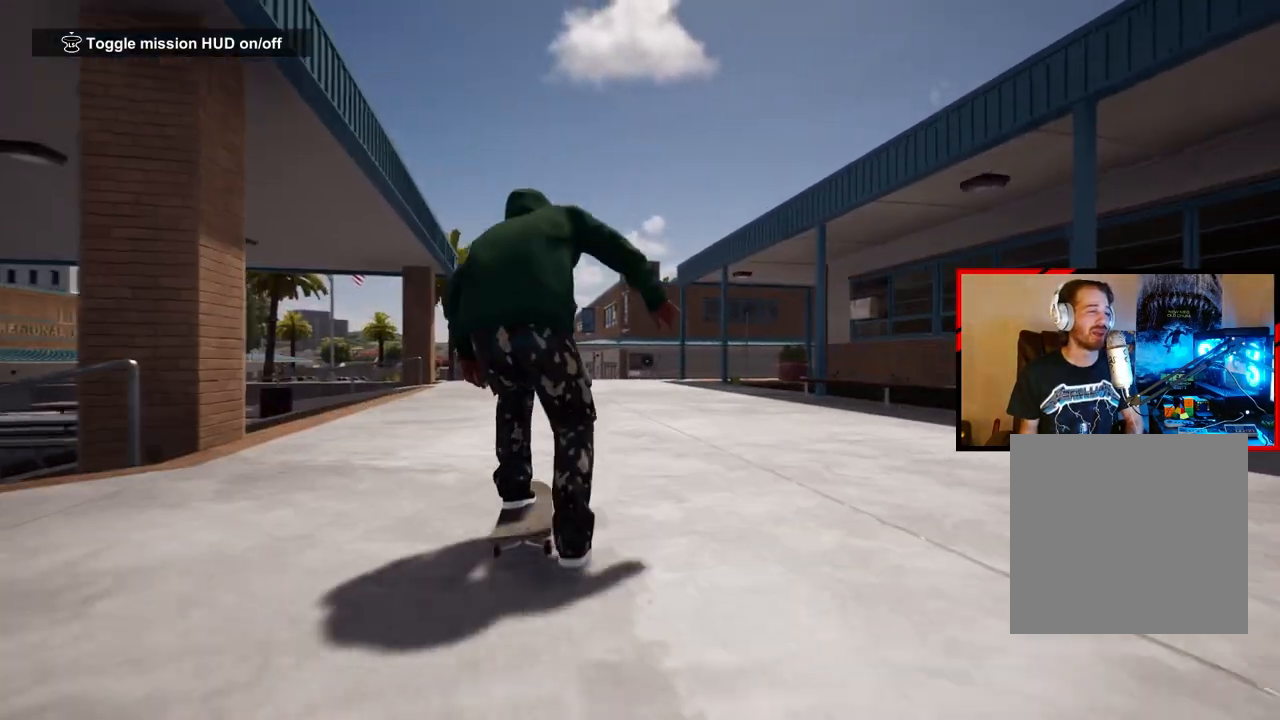
{"buttons": [], "left_stick": "center", "right_stick": "center", "events": [[17, "left_stick", "left"], [50, "A", "up"], [133, "A", "down"], [217, "left_stick", "center"], [233, "A", "up"], [317, "A", "down"], [417, "A", "up"]]}
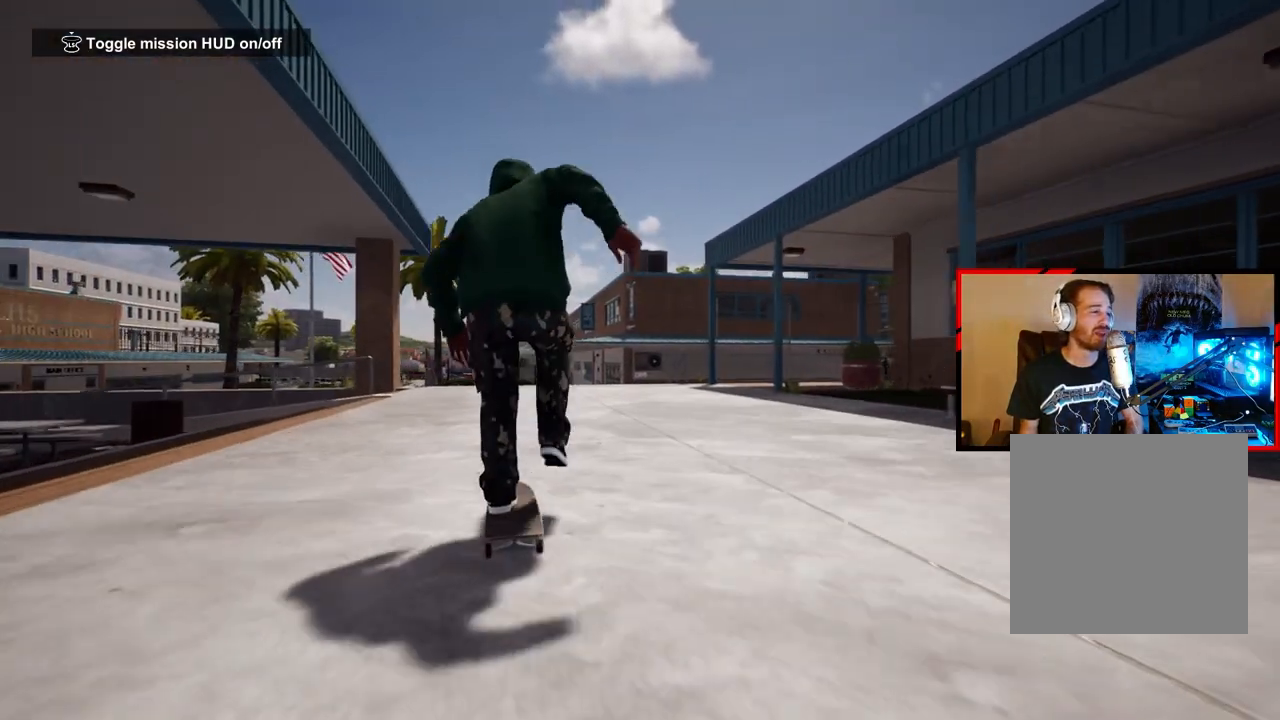
{"buttons": [], "left_stick": "center", "right_stick": "center", "events": [[17, "A", "down"], [100, "A", "up"], [183, "A", "down"], [300, "A", "up"], [350, "A", "down"], [467, "A", "up"]]}
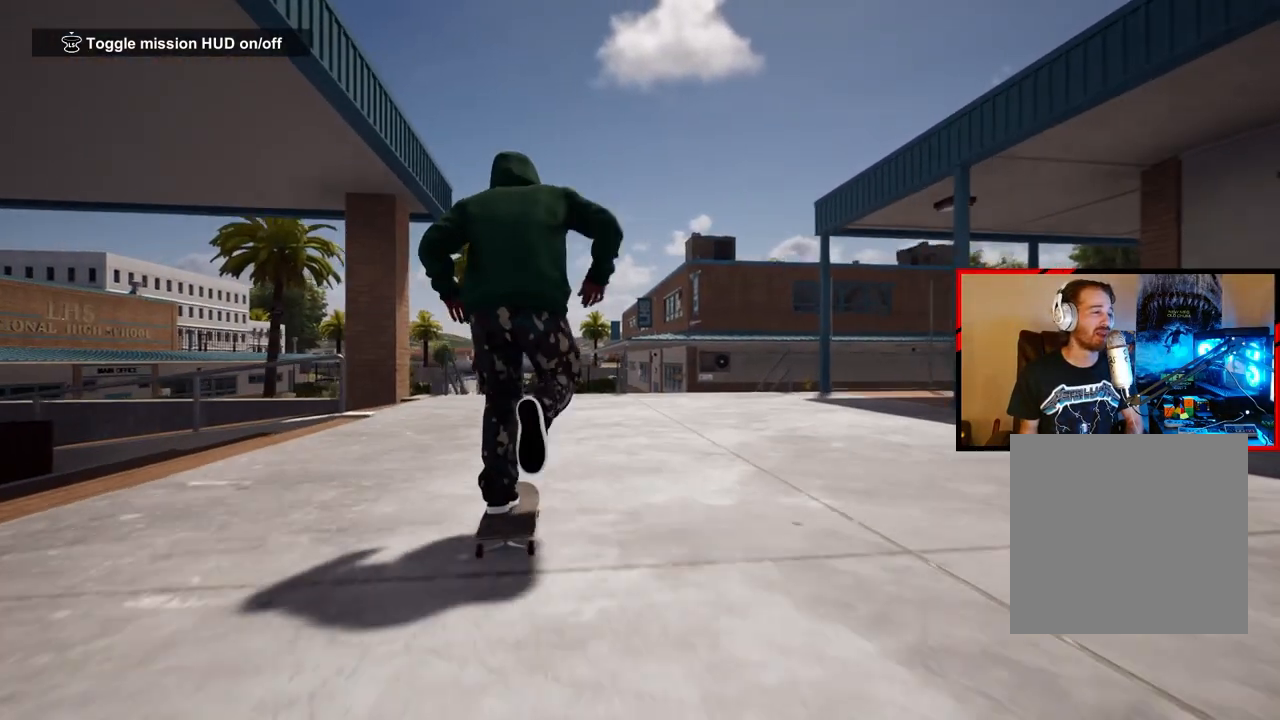
{"buttons": [], "left_stick": "center", "right_stick": "down", "events": [[267, "right_stick", "down"]]}
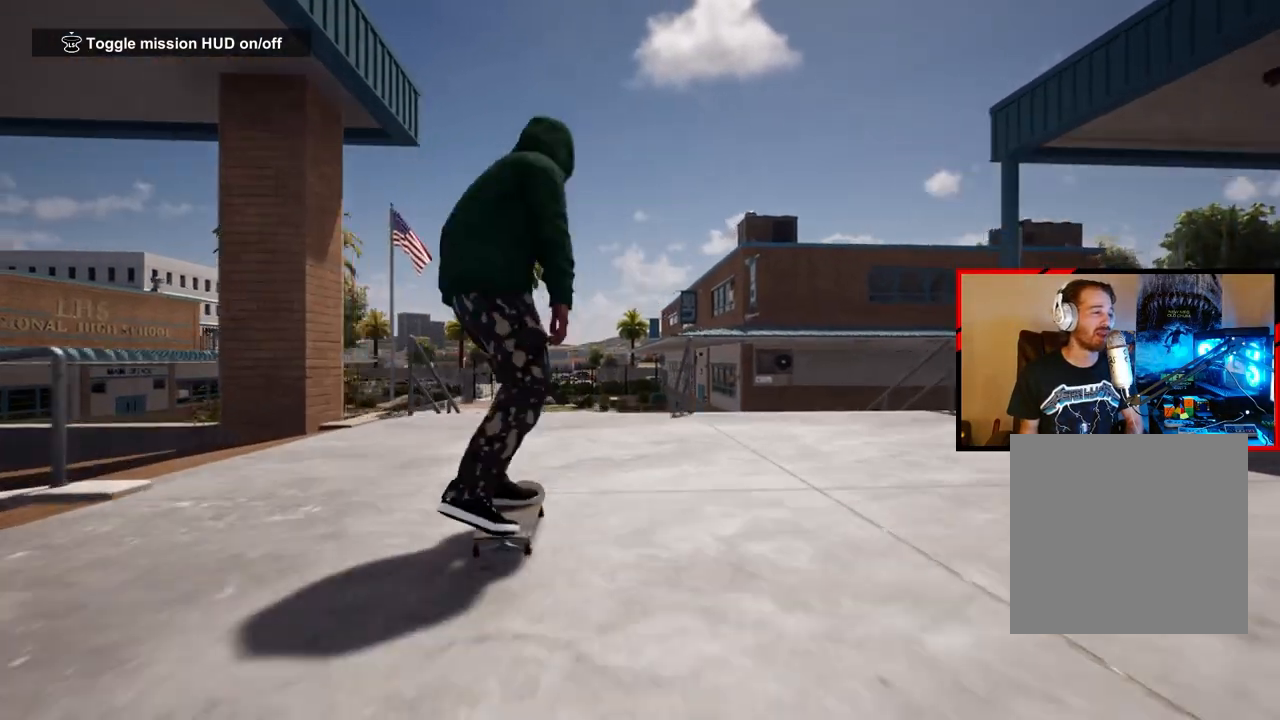
{"buttons": ["R2"], "left_stick": "left", "right_stick": "up-right", "events": [[150, "right_stick", "down-left"], [250, "R2", "down"], [250, "left_stick", "left"], [300, "right_stick", "up-left"], [417, "right_stick", "up-right"]]}
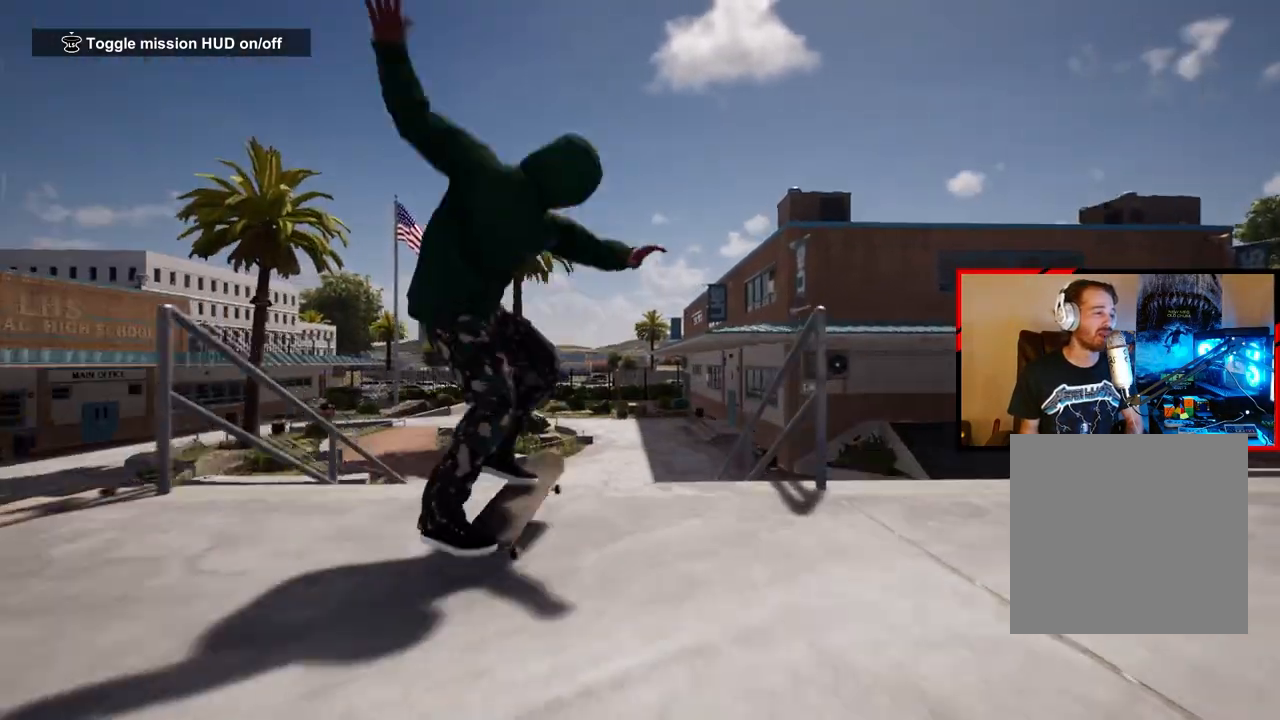
{"buttons": [], "left_stick": "center", "right_stick": "center", "events": [[300, "left_stick", "center"], [317, "R2", "up"], [333, "right_stick", "center"]]}
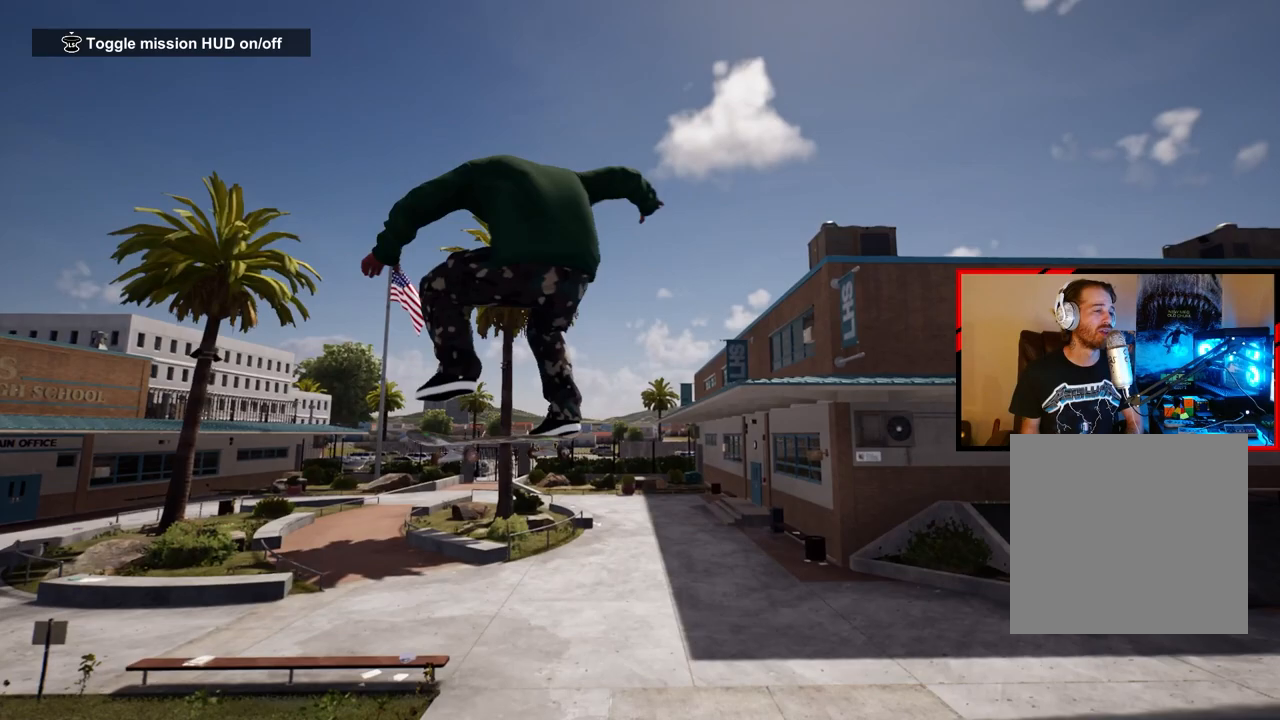
{"buttons": [], "left_stick": "center", "right_stick": "center", "events": []}
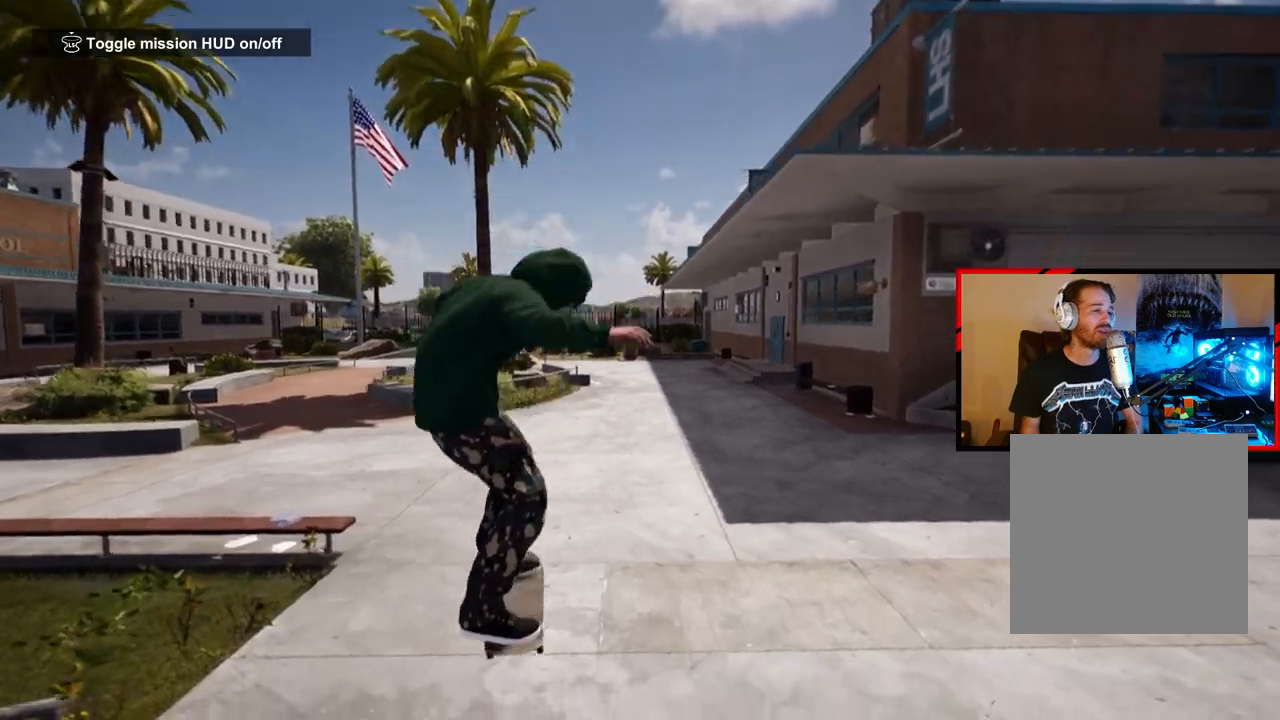
{"buttons": [], "left_stick": "center", "right_stick": "center", "events": []}
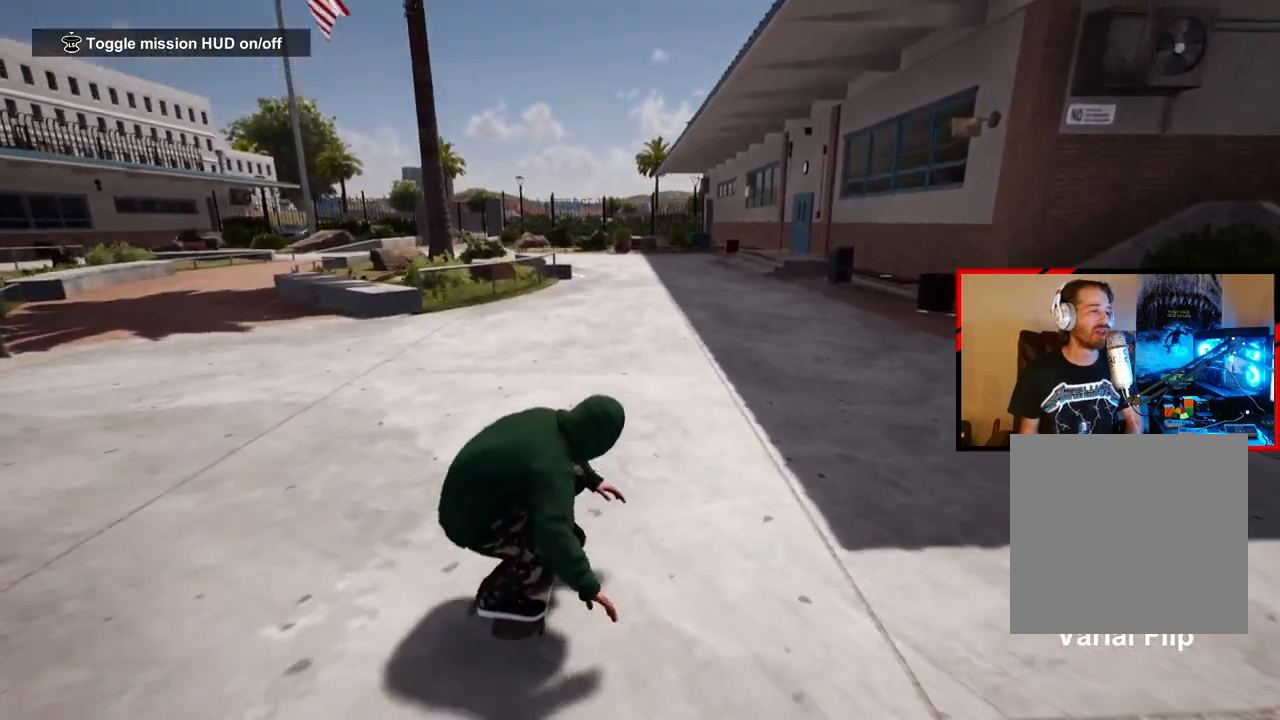
{"buttons": [], "left_stick": "center", "right_stick": "center", "events": [[117, "left_stick", "right"], [267, "left_stick", "center"]]}
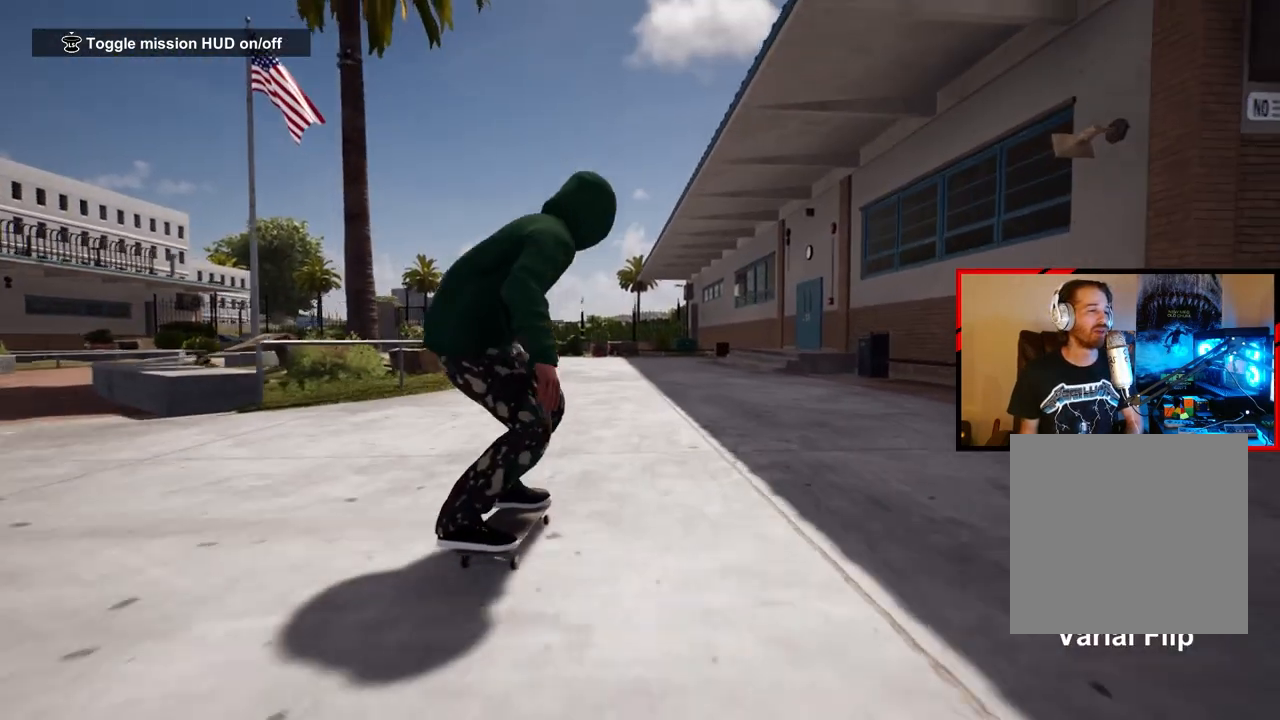
{"buttons": [], "left_stick": "left", "right_stick": "right", "events": [[317, "left_stick", "left"], [317, "right_stick", "right"]]}
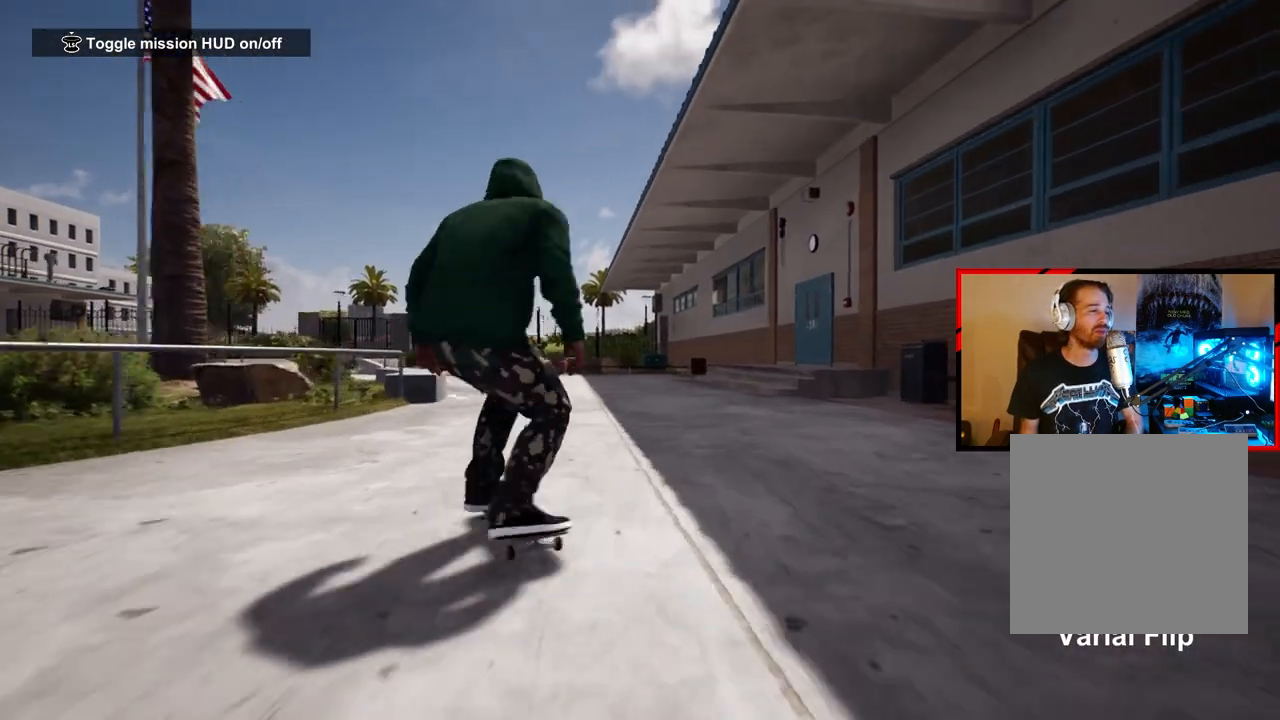
{"buttons": [], "left_stick": "left", "right_stick": "right", "events": []}
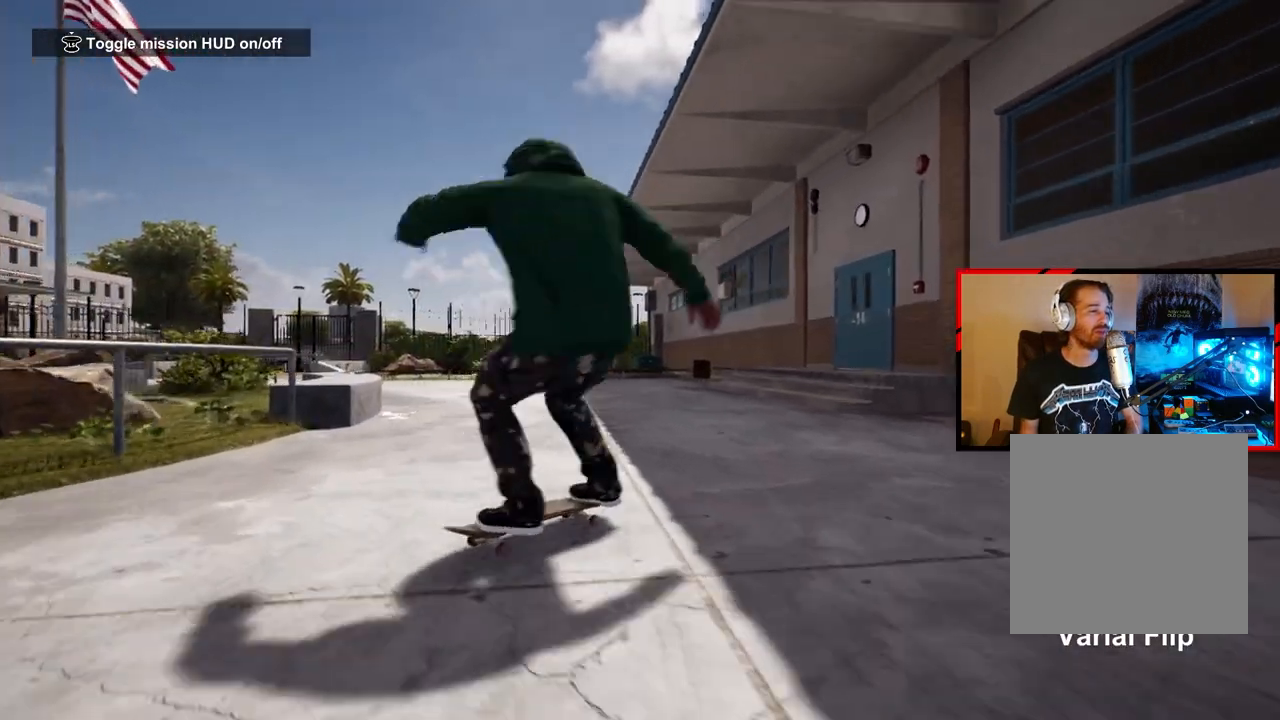
{"buttons": [], "left_stick": "left", "right_stick": "right", "events": []}
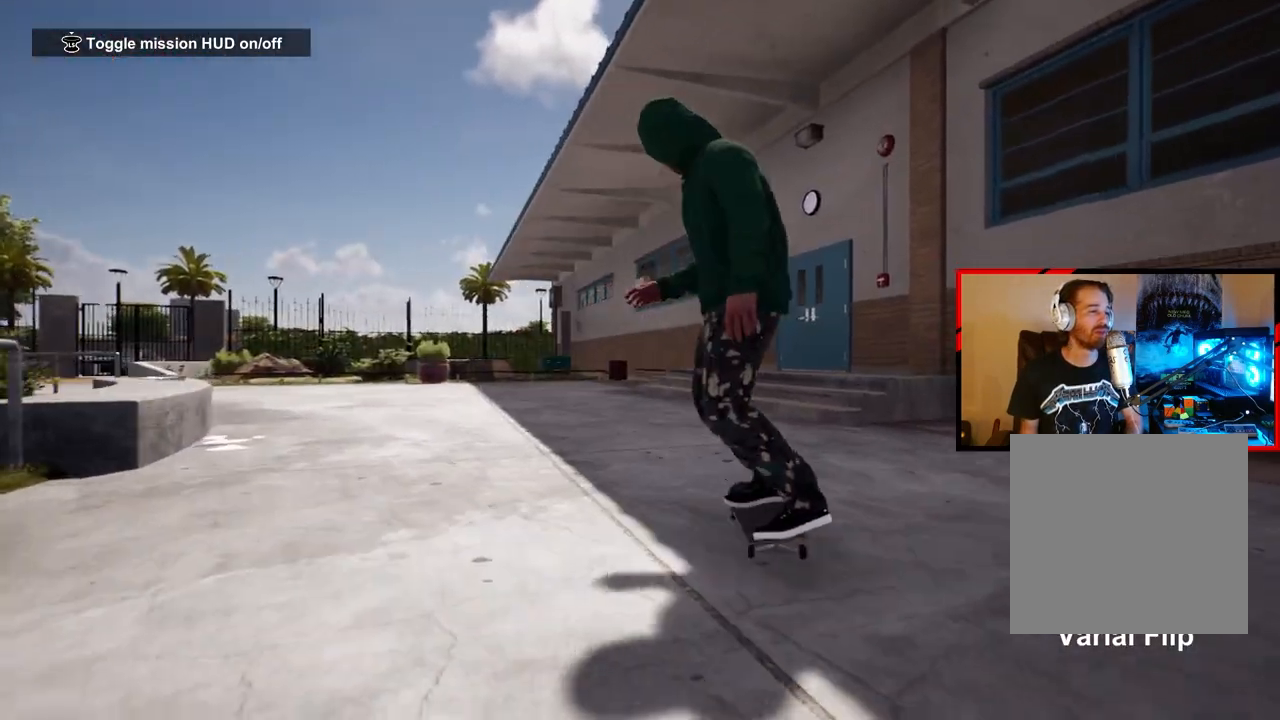
{"buttons": [], "left_stick": "left", "right_stick": "right", "events": [[17, "right_stick", "center"], [50, "left_stick", "center"], [150, "left_stick", "left"], [150, "right_stick", "right"]]}
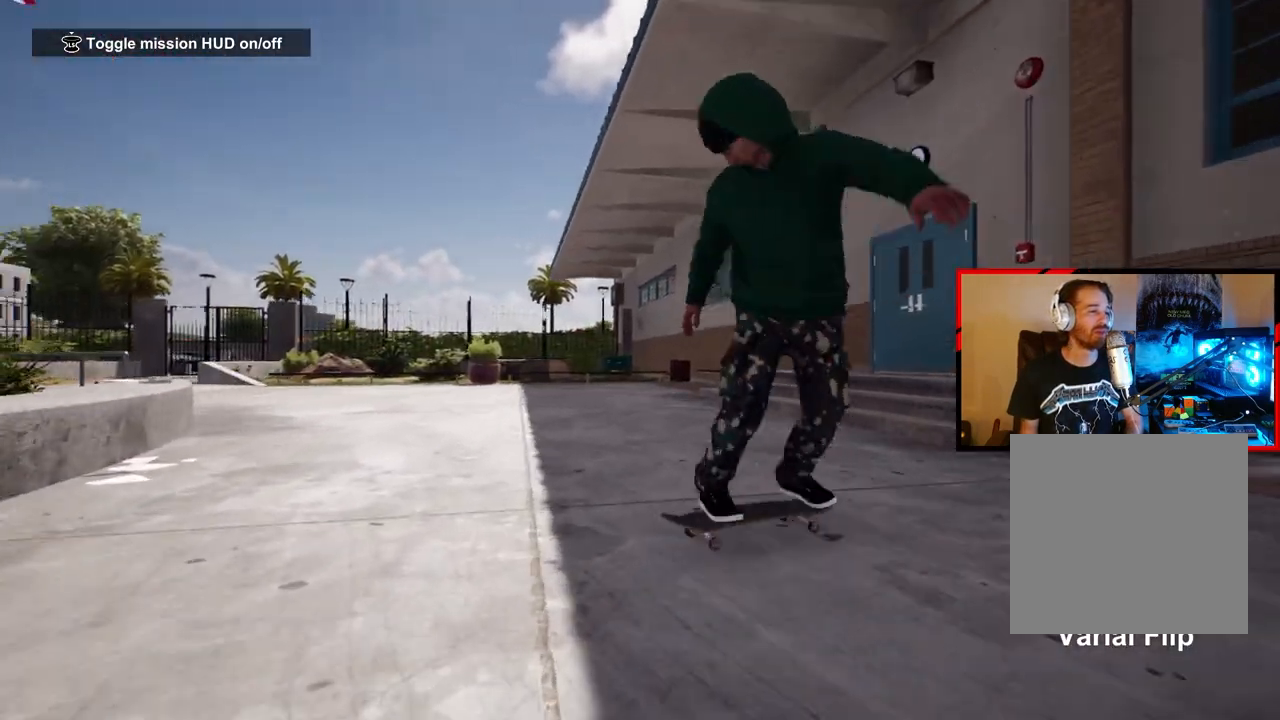
{"buttons": [], "left_stick": "left", "right_stick": "right", "events": []}
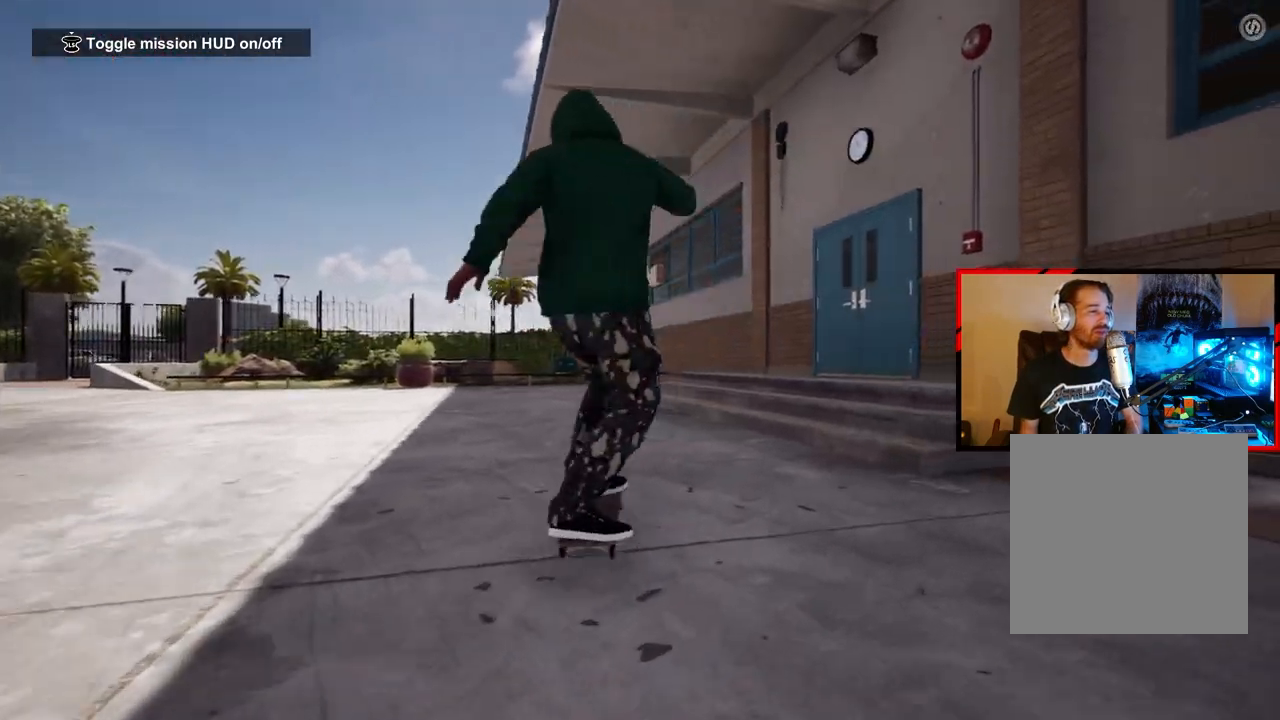
{"buttons": [], "left_stick": "left", "right_stick": "center", "events": [[200, "left_stick", "center"], [200, "right_stick", "center"], [500, "left_stick", "left"]]}
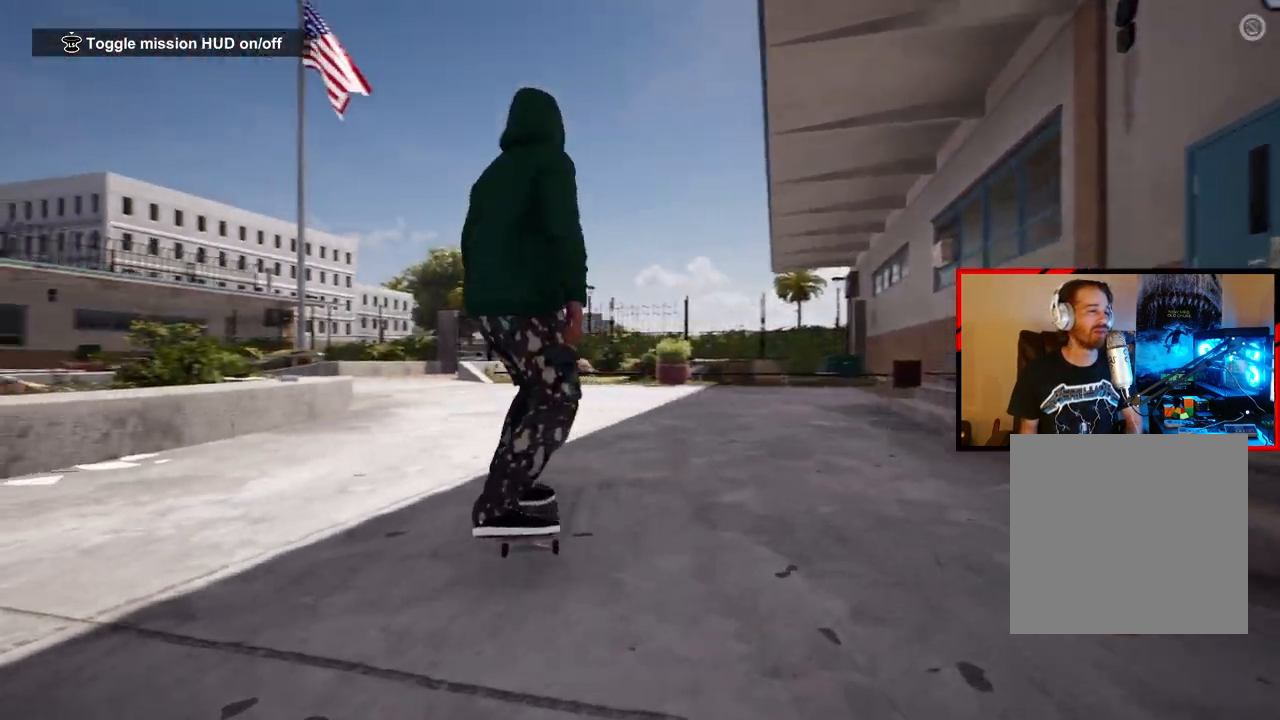
{"buttons": [], "left_stick": "down-left", "right_stick": "center", "events": [[83, "left_stick", "down-left"]]}
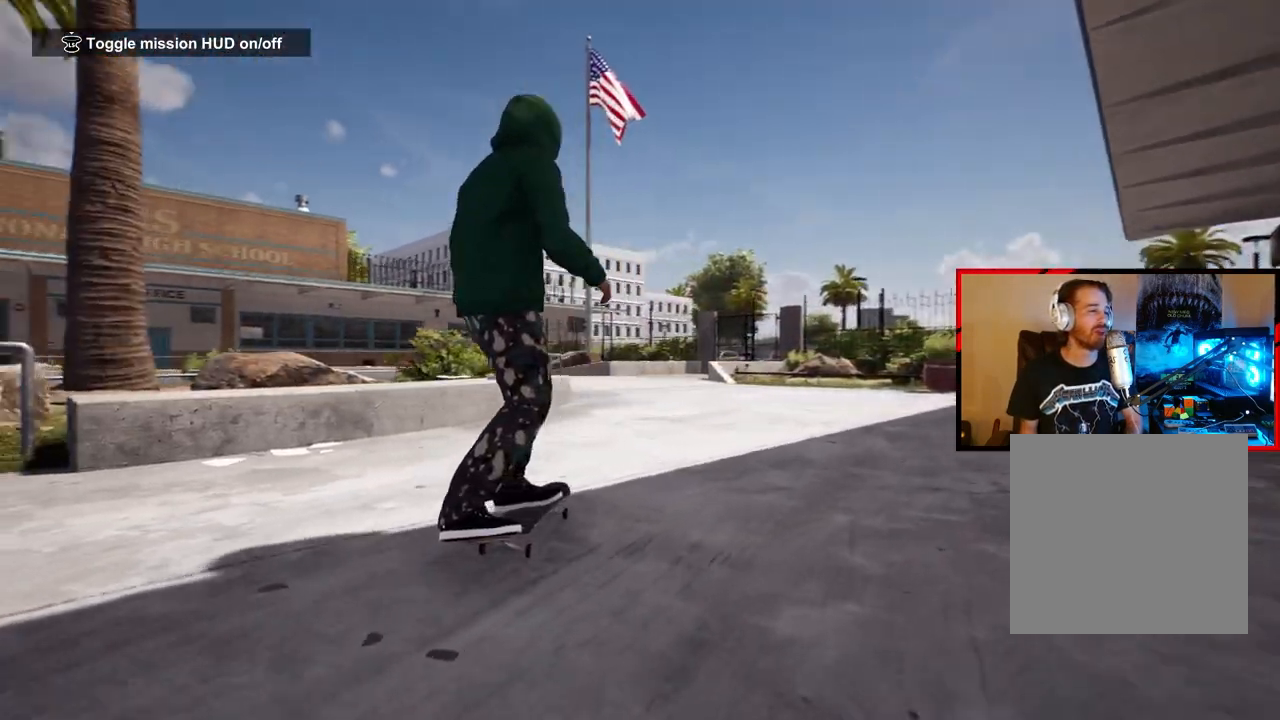
{"buttons": [], "left_stick": "down-left", "right_stick": "center", "events": [[417, "Y", "down"], [483, "Y", "up"]]}
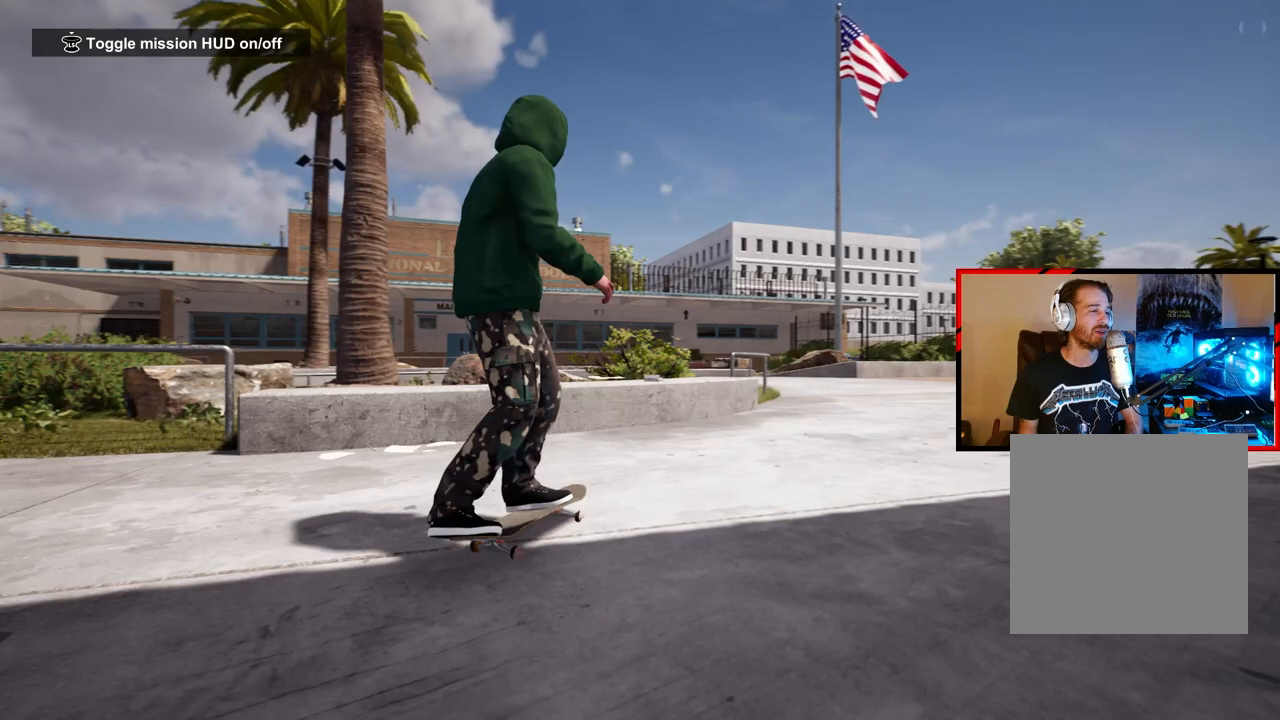
{"buttons": [], "left_stick": "down-left", "right_stick": "center", "events": []}
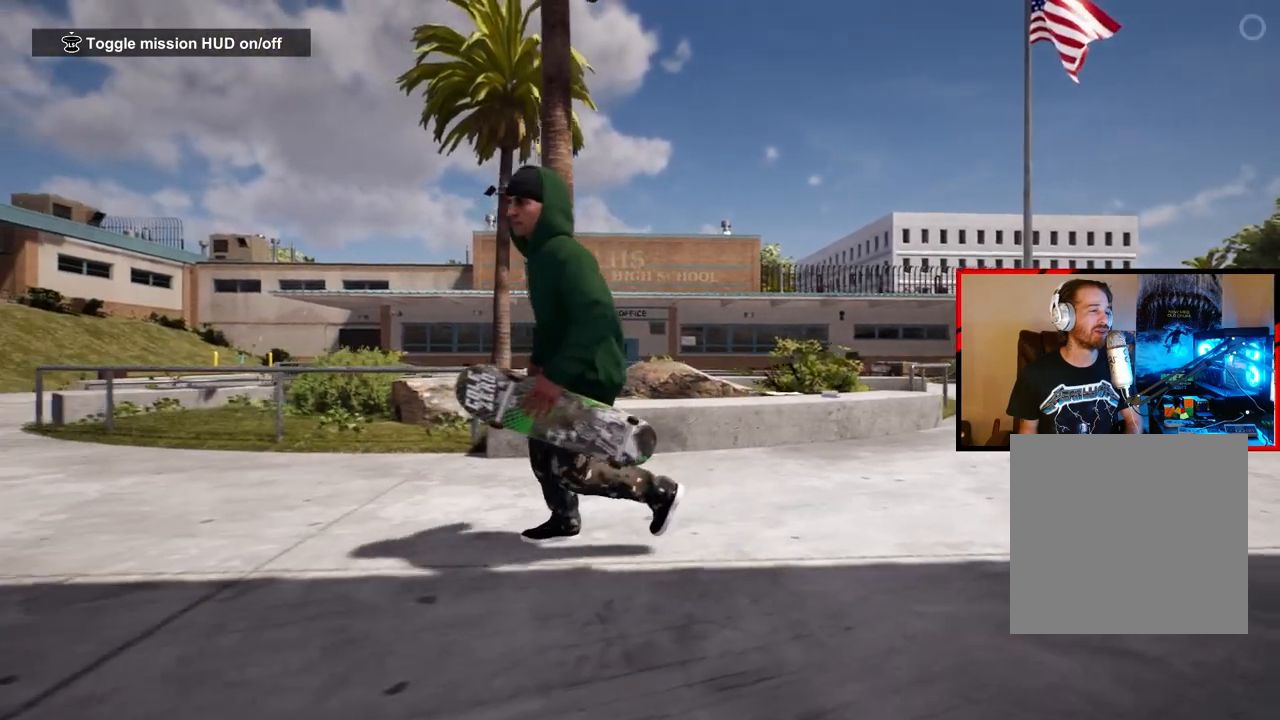
{"buttons": [], "left_stick": "center", "right_stick": "left", "events": [[183, "left_stick", "center"], [183, "right_stick", "left"]]}
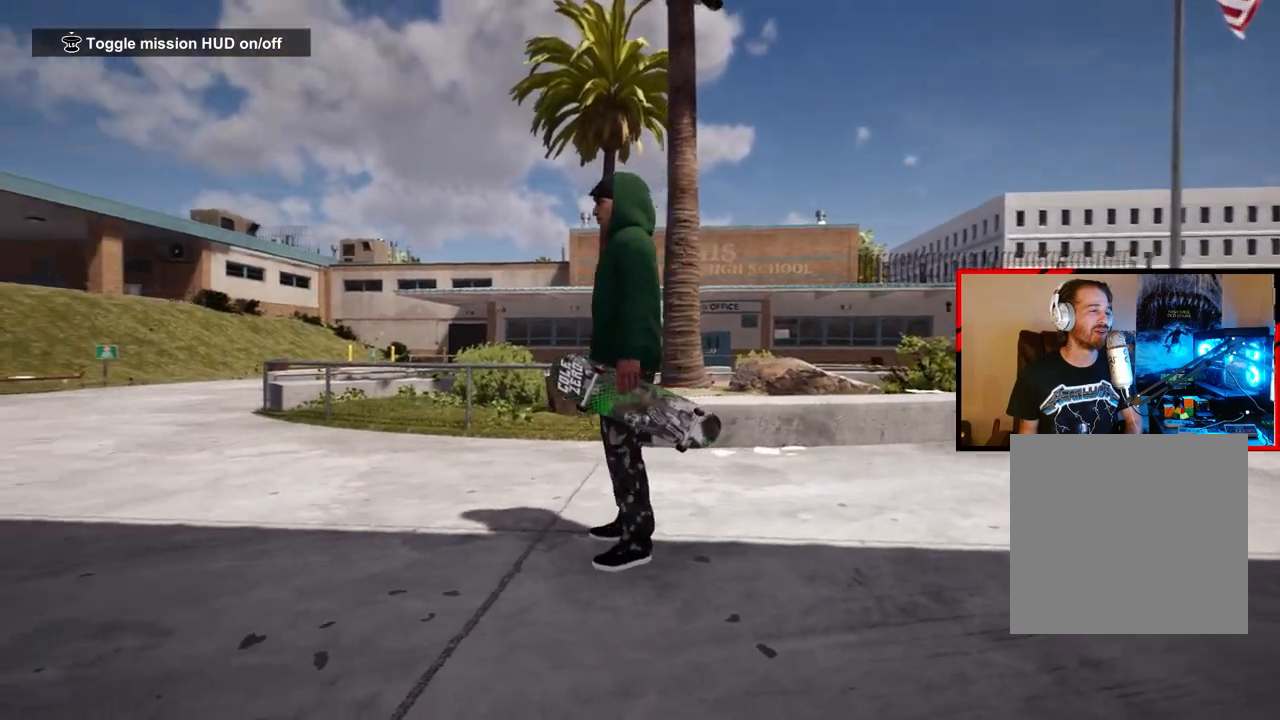
{"buttons": [], "left_stick": "center", "right_stick": "left", "events": []}
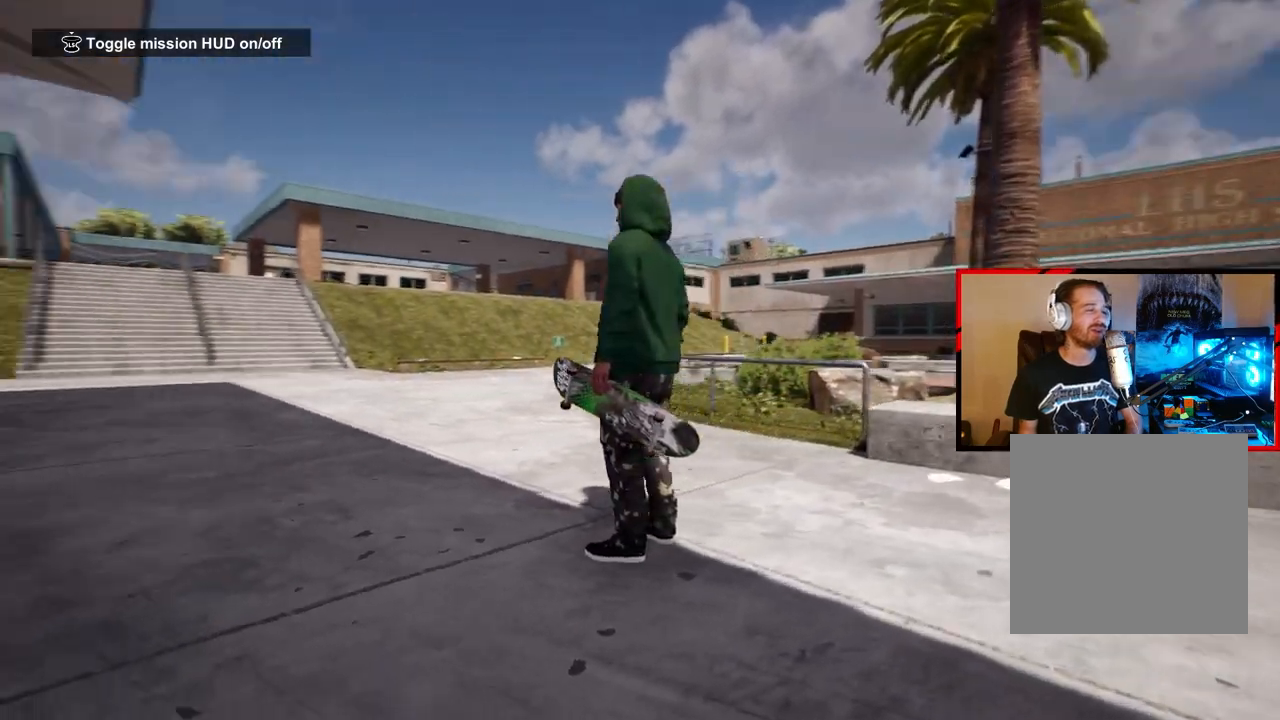
{"buttons": [], "left_stick": "center", "right_stick": "center", "events": [[300, "right_stick", "center"]]}